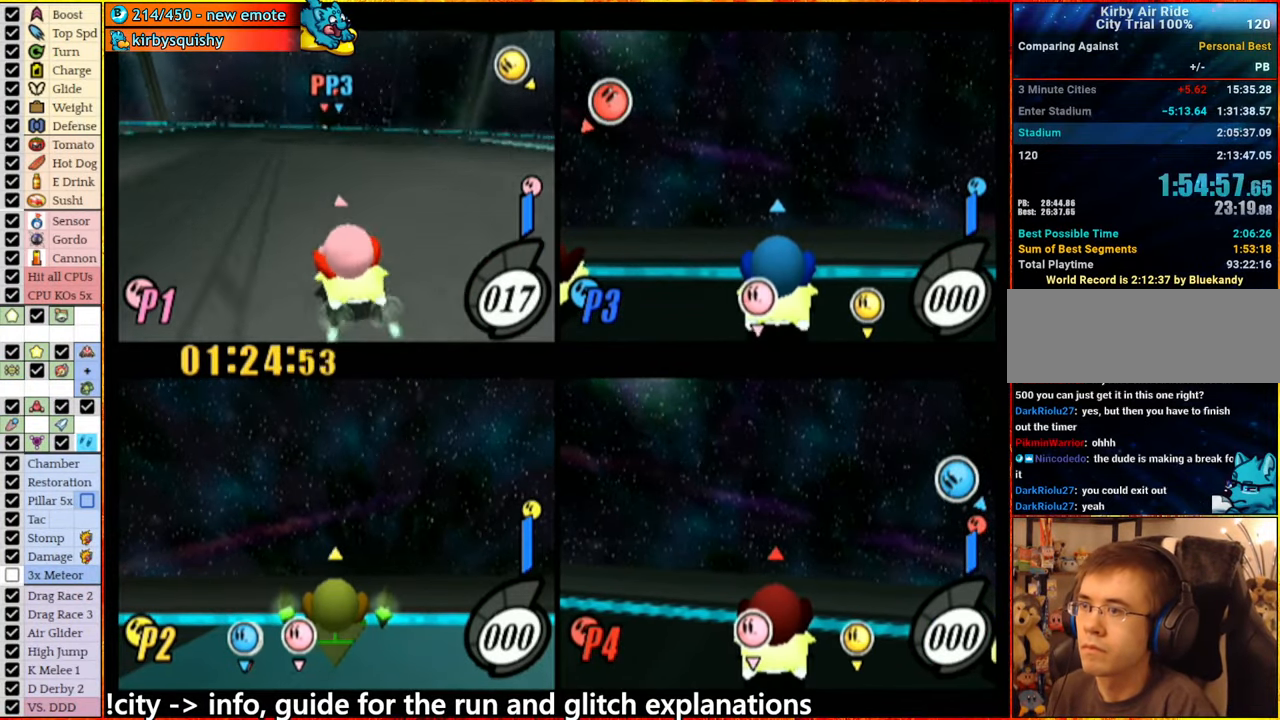
Gameplay with a controller (Nintendo layout); each line is a JSON object with the inputs held at the frame after it. "events" lists button and stick changes between this image and that frame as [ms after this image, input, new state], when the widget could be followed in between. Not read: L3 R3.
{"buttons": ["L1"], "left_stick": "left", "right_stick": "center", "events": [[100, "left_stick", "left"], [134, "L1", "down"]]}
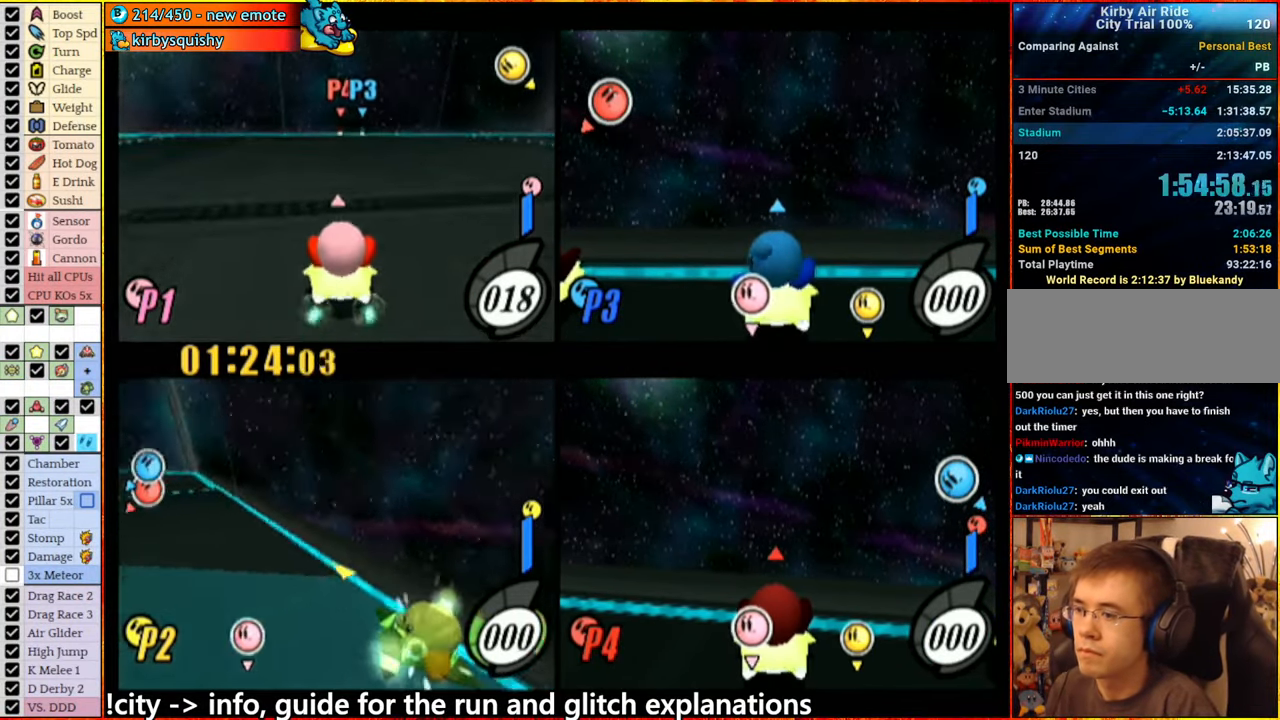
{"buttons": [], "left_stick": "center", "right_stick": "center", "events": [[167, "L1", "up"], [167, "left_stick", "center"]]}
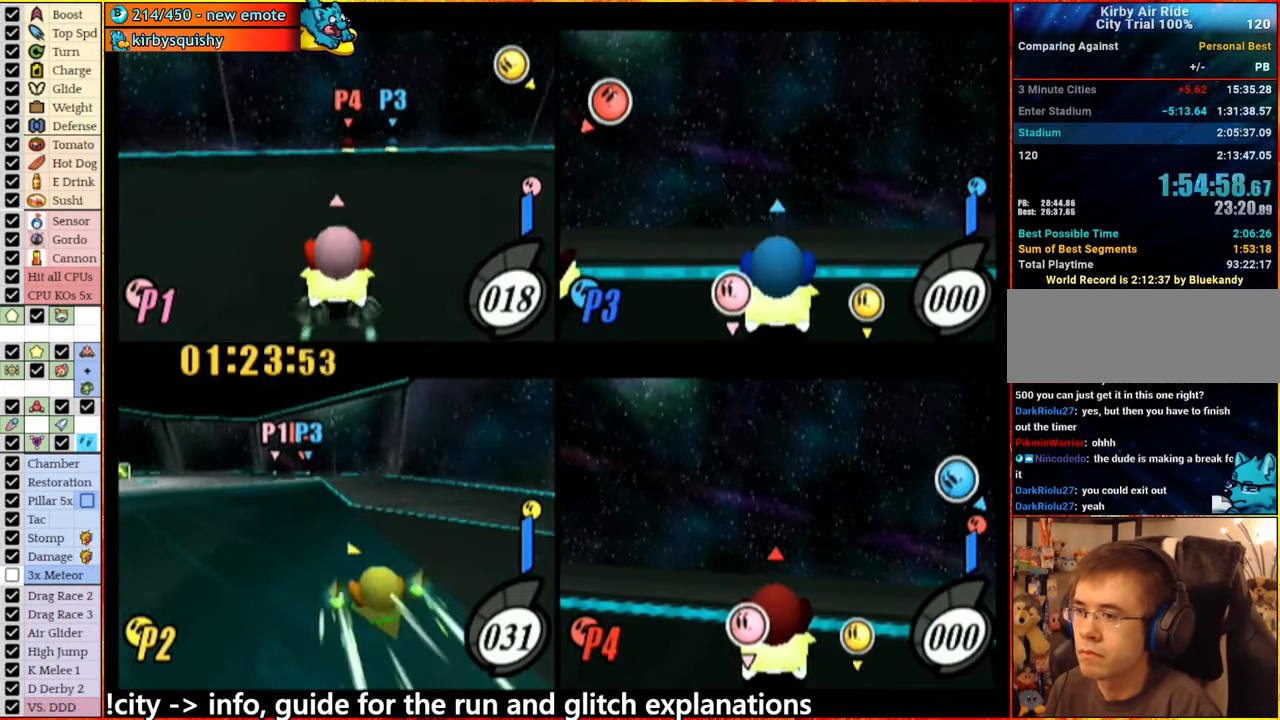
{"buttons": [], "left_stick": "center", "right_stick": "center", "events": [[150, "A", "down"], [184, "left_stick", "right"], [217, "A", "up"], [267, "left_stick", "center"]]}
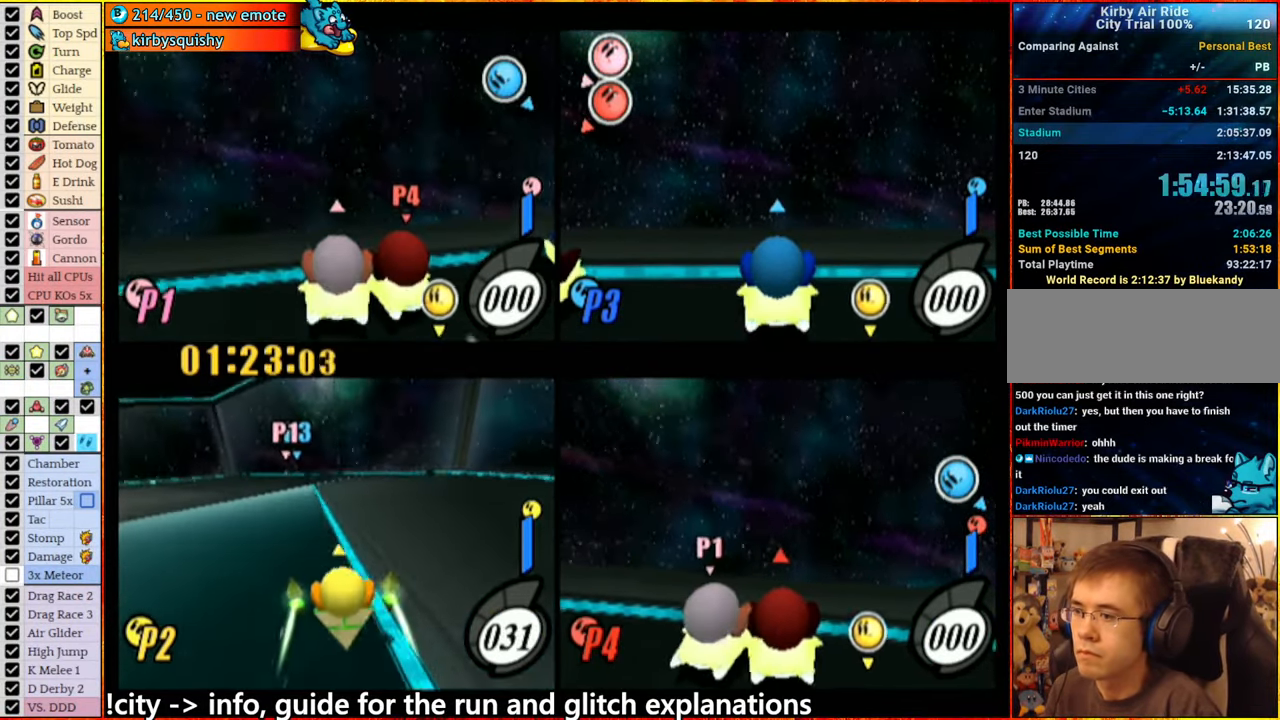
{"buttons": [], "left_stick": "left", "right_stick": "center", "events": [[84, "left_stick", "left"], [117, "A", "down"], [184, "A", "up"], [200, "left_stick", "center"], [500, "left_stick", "left"]]}
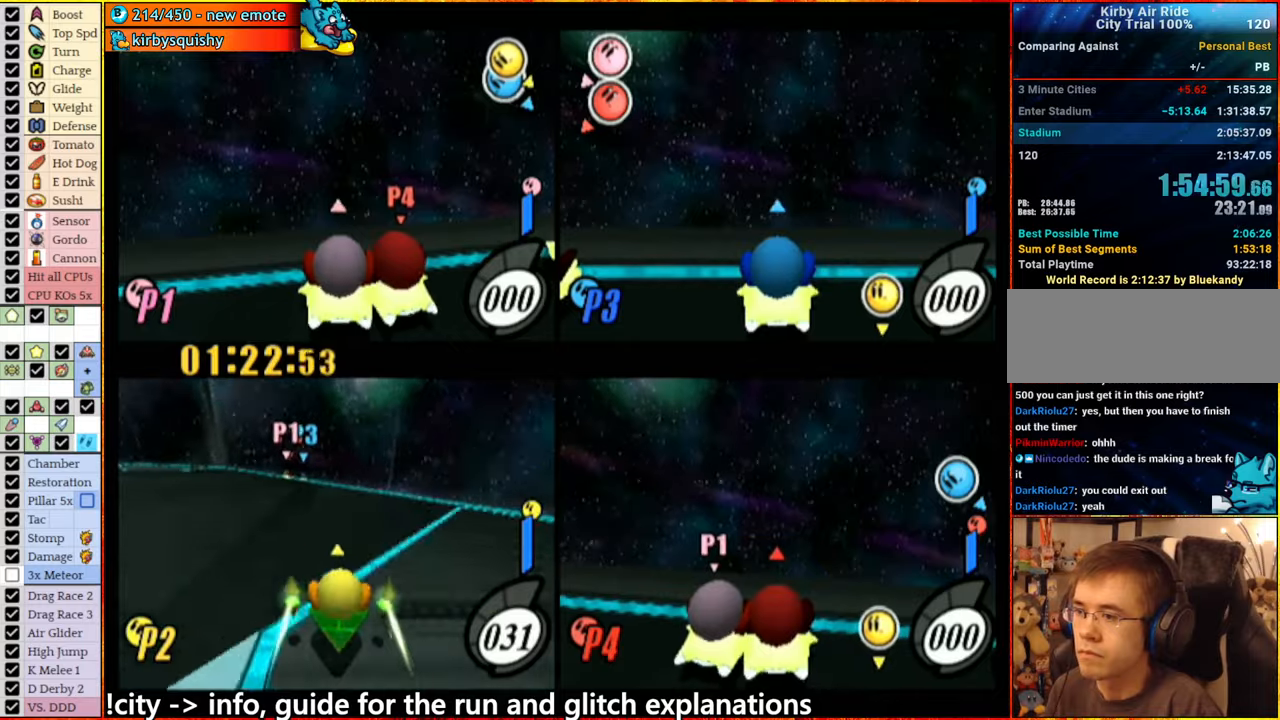
{"buttons": [], "left_stick": "right", "right_stick": "center", "events": [[16, "A", "down"], [83, "A", "up"], [150, "left_stick", "center"], [383, "left_stick", "left"], [483, "left_stick", "right"]]}
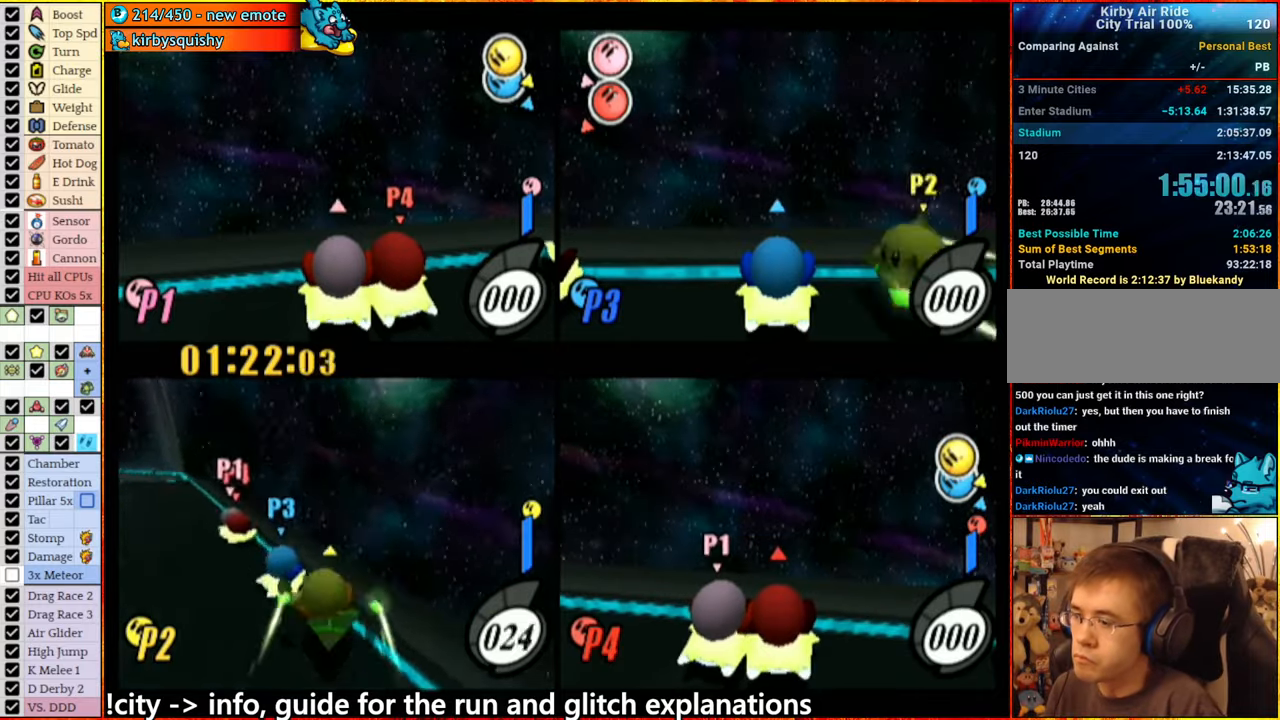
{"buttons": [], "left_stick": "center", "right_stick": "center", "events": [[66, "left_stick", "down-left"], [150, "left_stick", "center"], [233, "left_stick", "right"], [300, "left_stick", "center"]]}
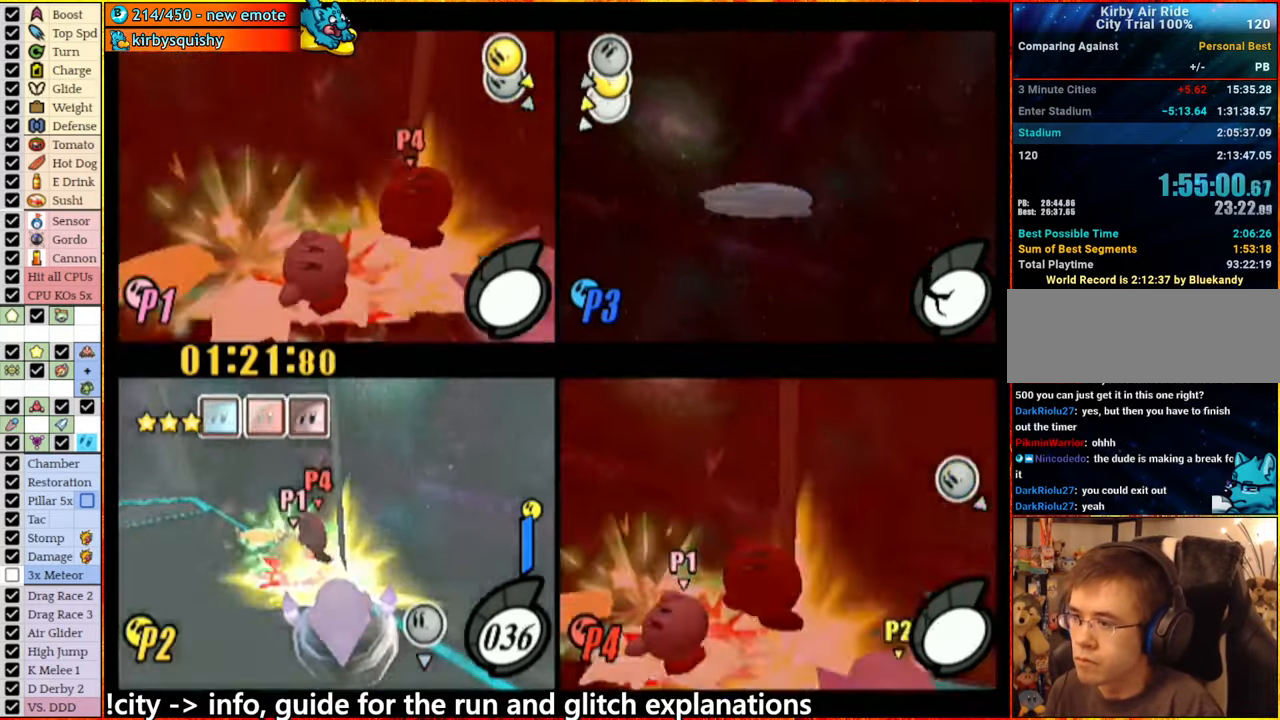
{"buttons": ["A"], "left_stick": "right", "right_stick": "center", "events": [[50, "A", "down"], [66, "left_stick", "right"]]}
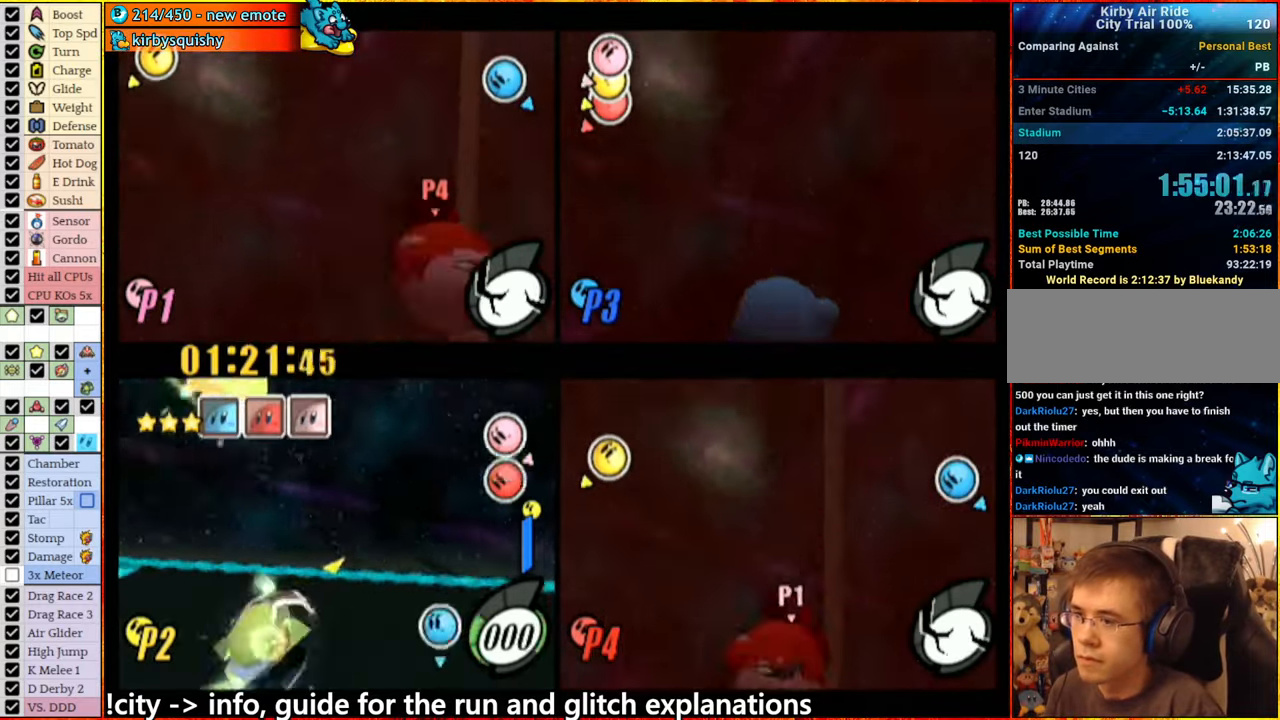
{"buttons": ["A"], "left_stick": "center", "right_stick": "center", "events": [[366, "A", "up"], [416, "left_stick", "center"], [466, "A", "down"]]}
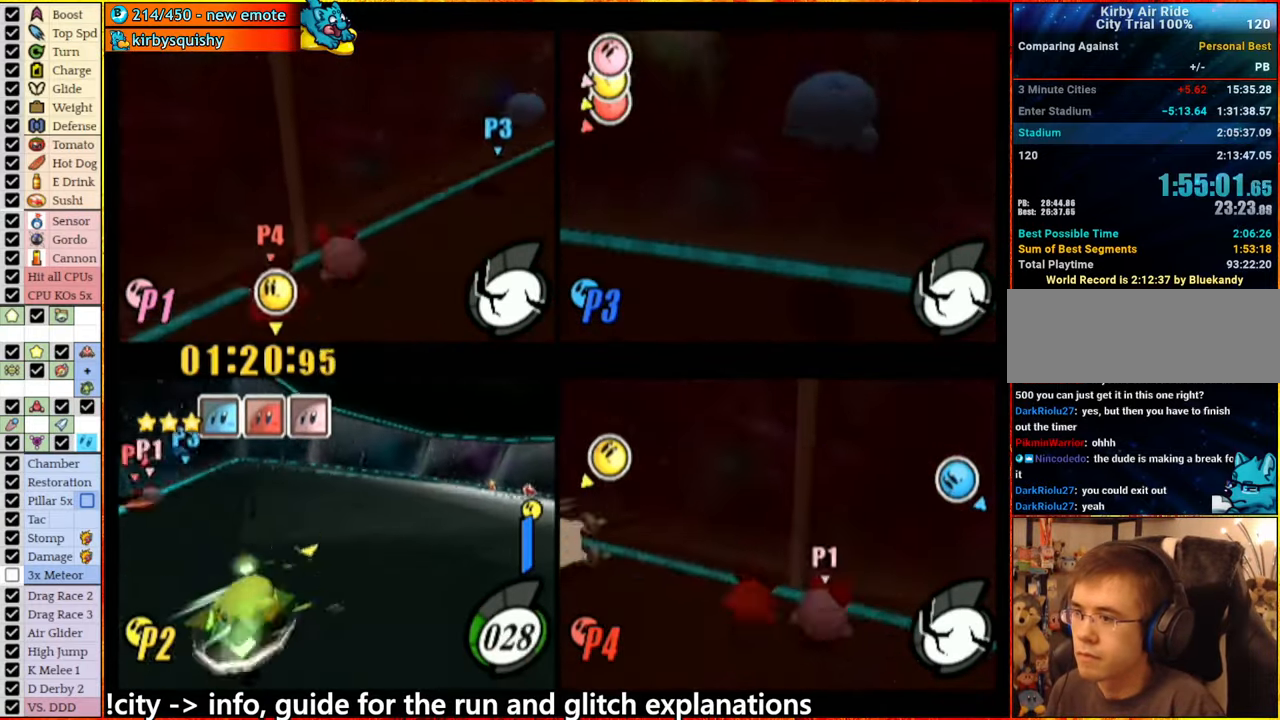
{"buttons": ["A"], "left_stick": "center", "right_stick": "center", "events": [[16, "left_stick", "left"], [383, "left_stick", "center"]]}
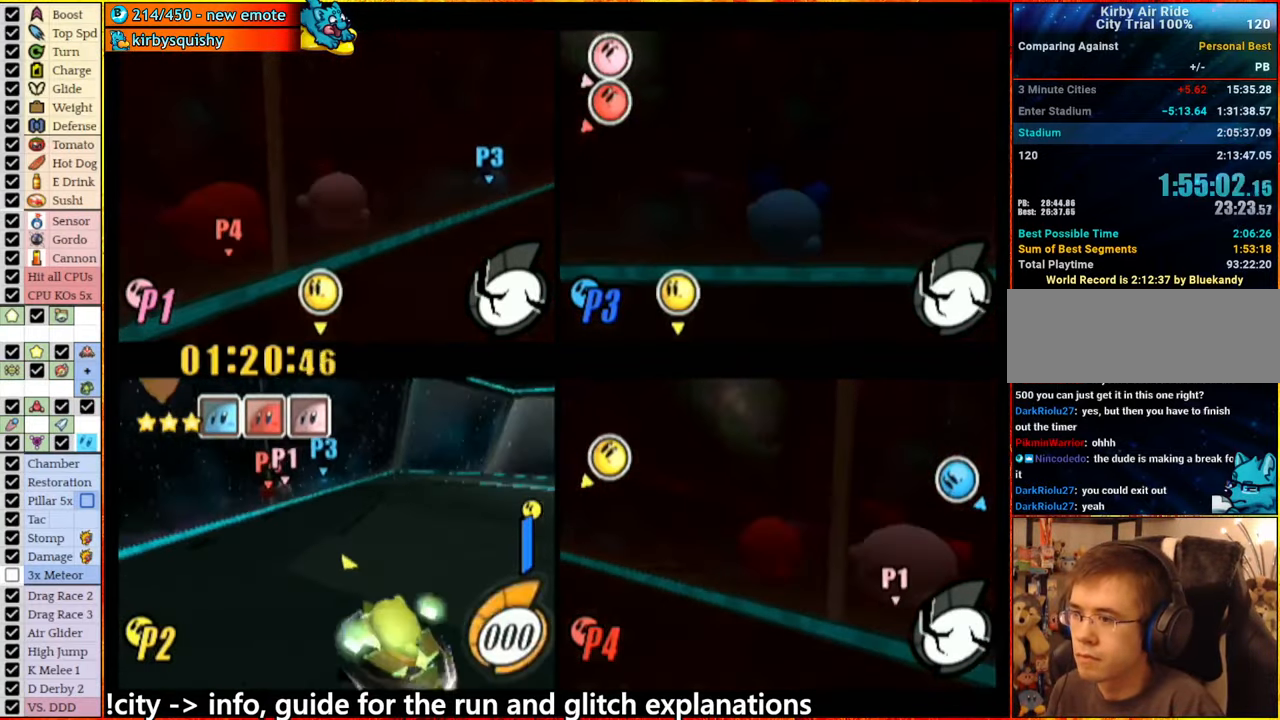
{"buttons": ["A"], "left_stick": "center", "right_stick": "center", "events": []}
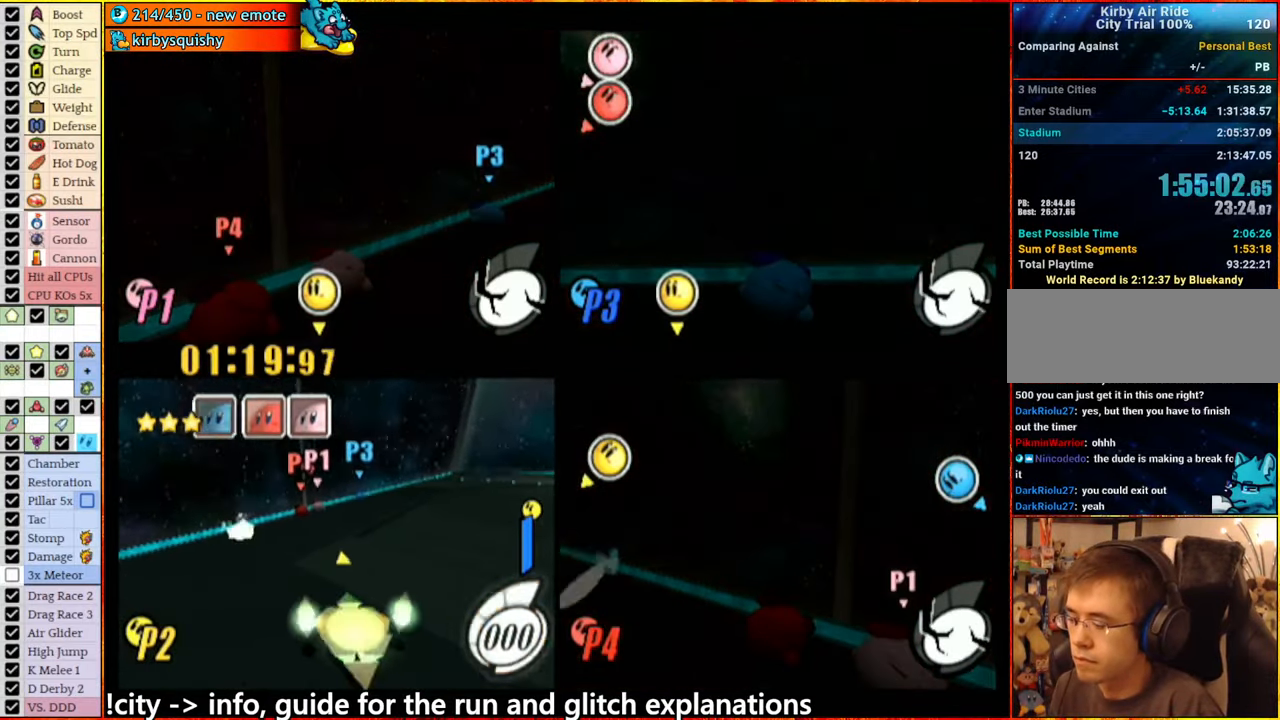
{"buttons": ["A"], "left_stick": "center", "right_stick": "center", "events": []}
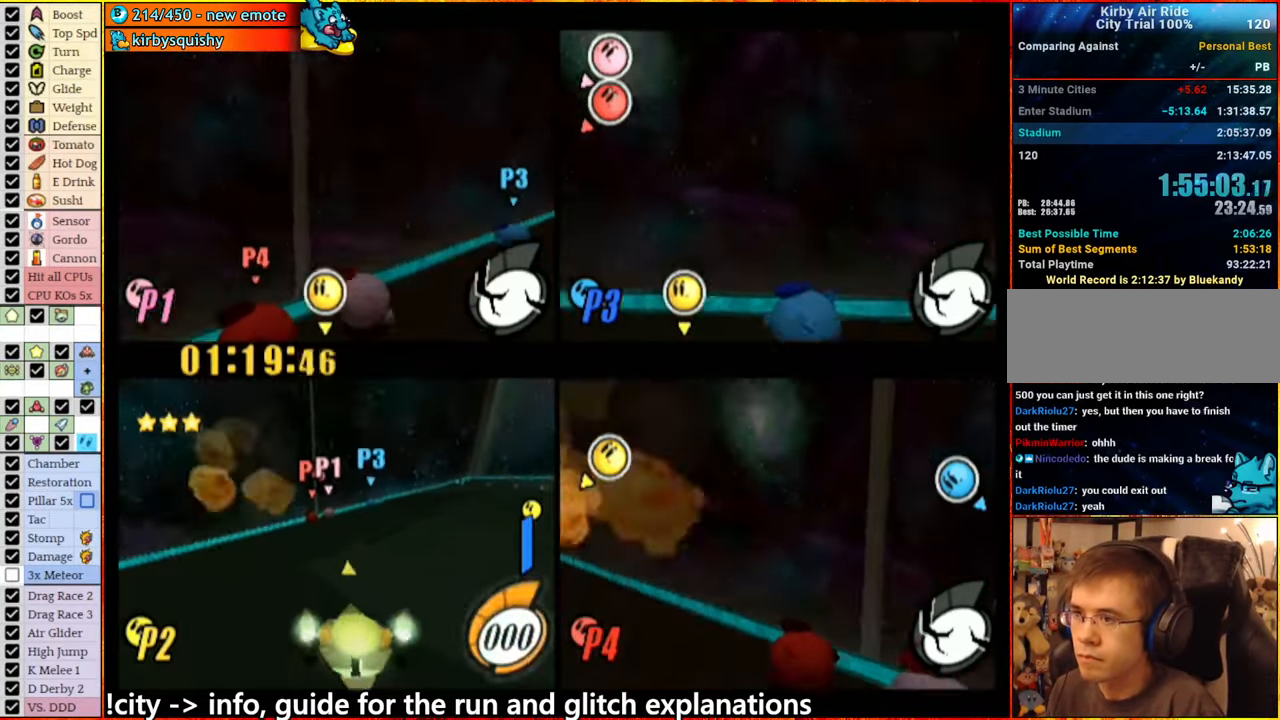
{"buttons": ["A"], "left_stick": "center", "right_stick": "center", "events": []}
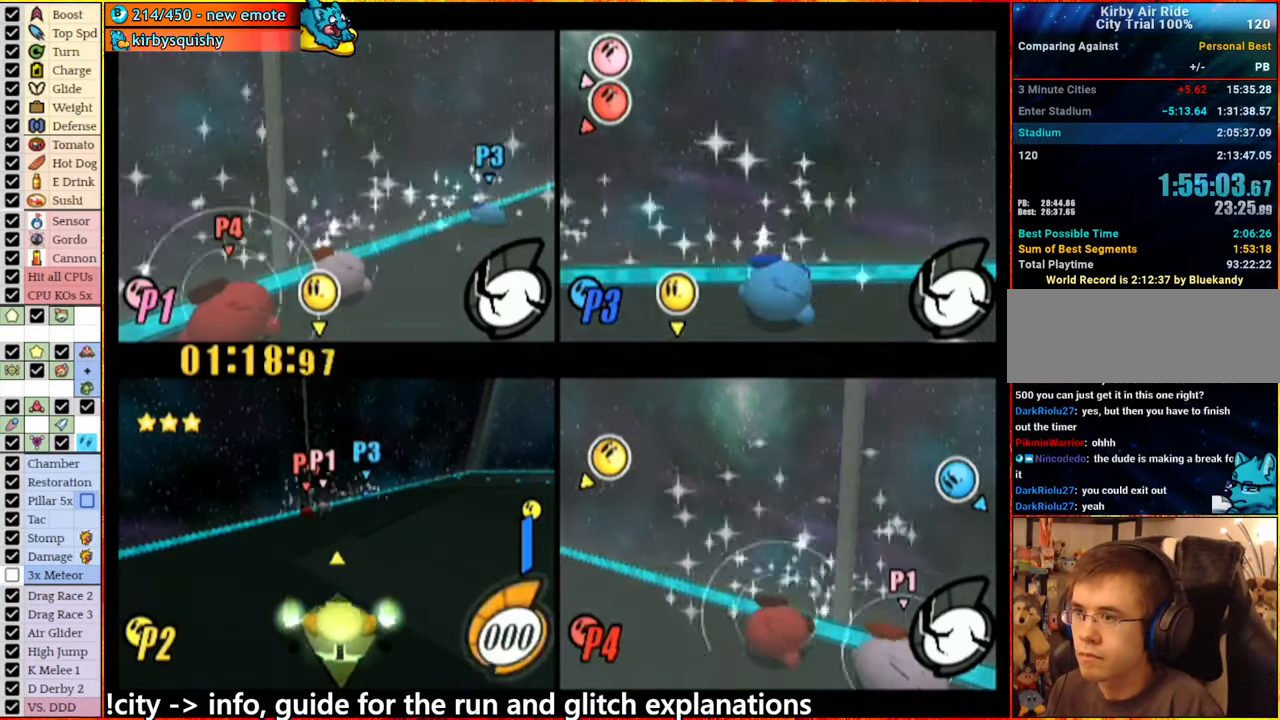
{"buttons": ["A"], "left_stick": "center", "right_stick": "center", "events": []}
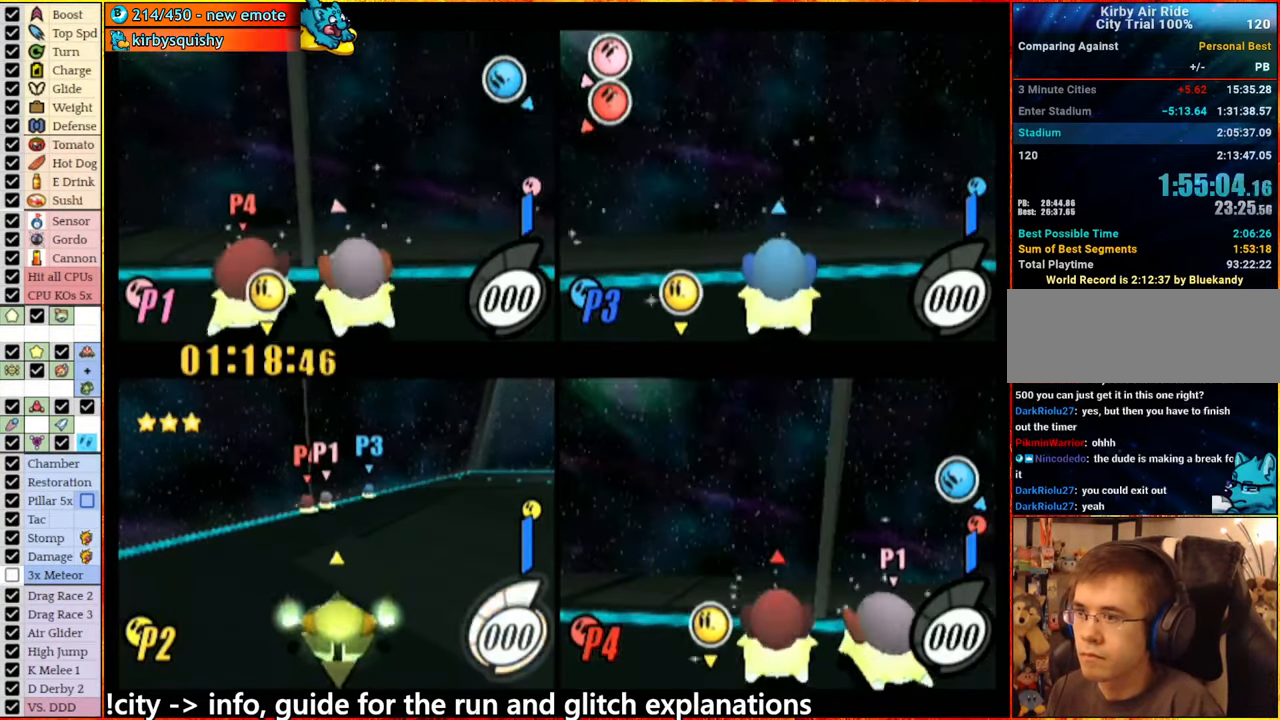
{"buttons": ["A"], "left_stick": "center", "right_stick": "center", "events": []}
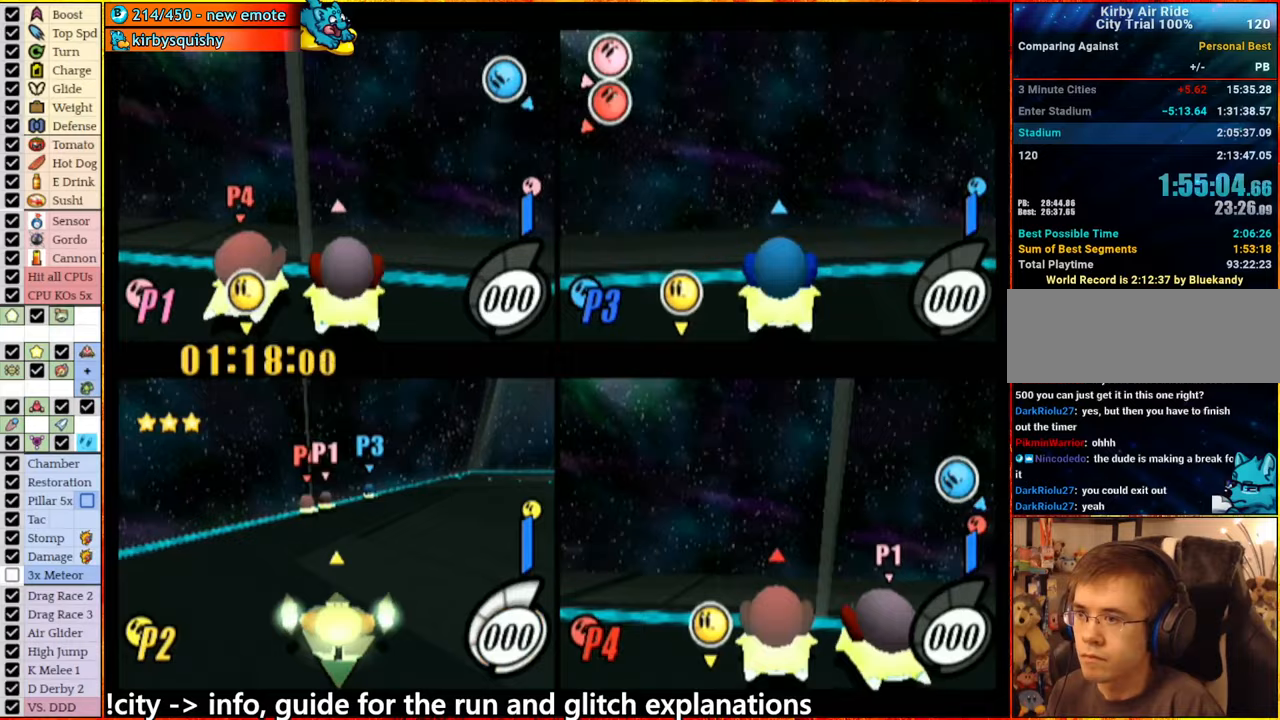
{"buttons": ["A"], "left_stick": "center", "right_stick": "center", "events": []}
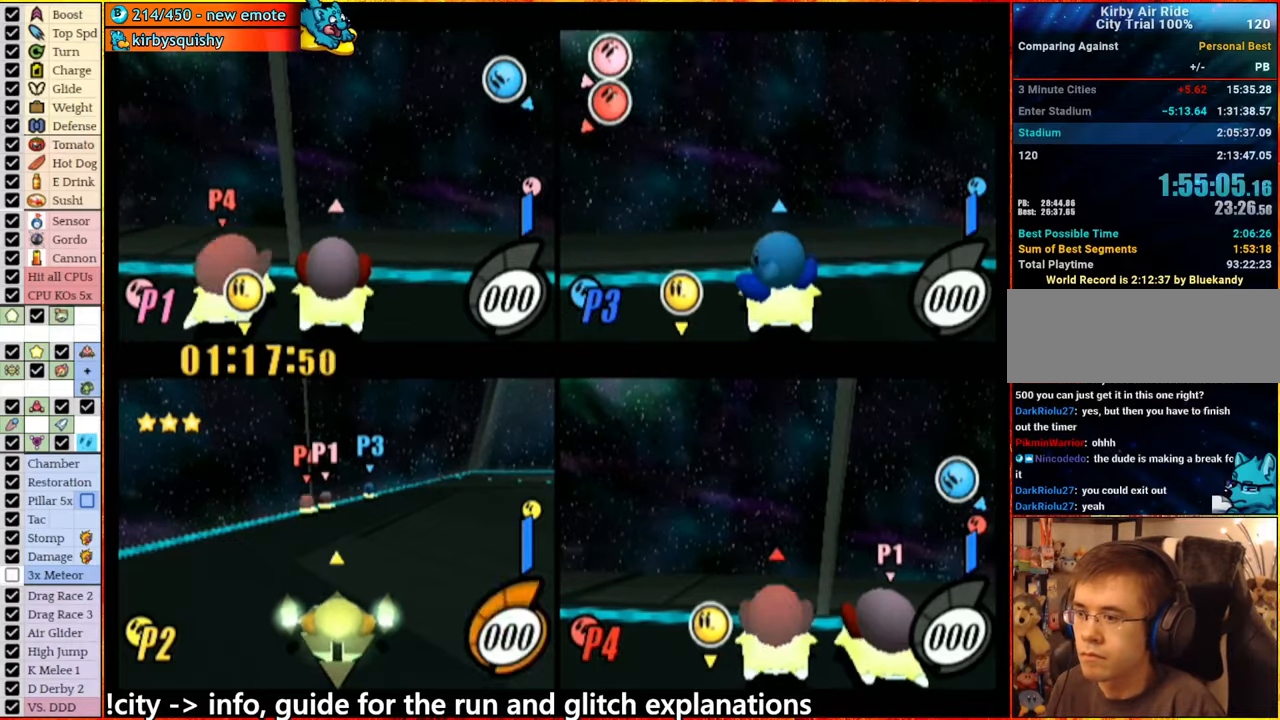
{"buttons": ["L1"], "left_stick": "down-right", "right_stick": "center", "events": [[333, "A", "up"], [400, "left_stick", "down-left"], [467, "L1", "down"], [467, "left_stick", "down-right"]]}
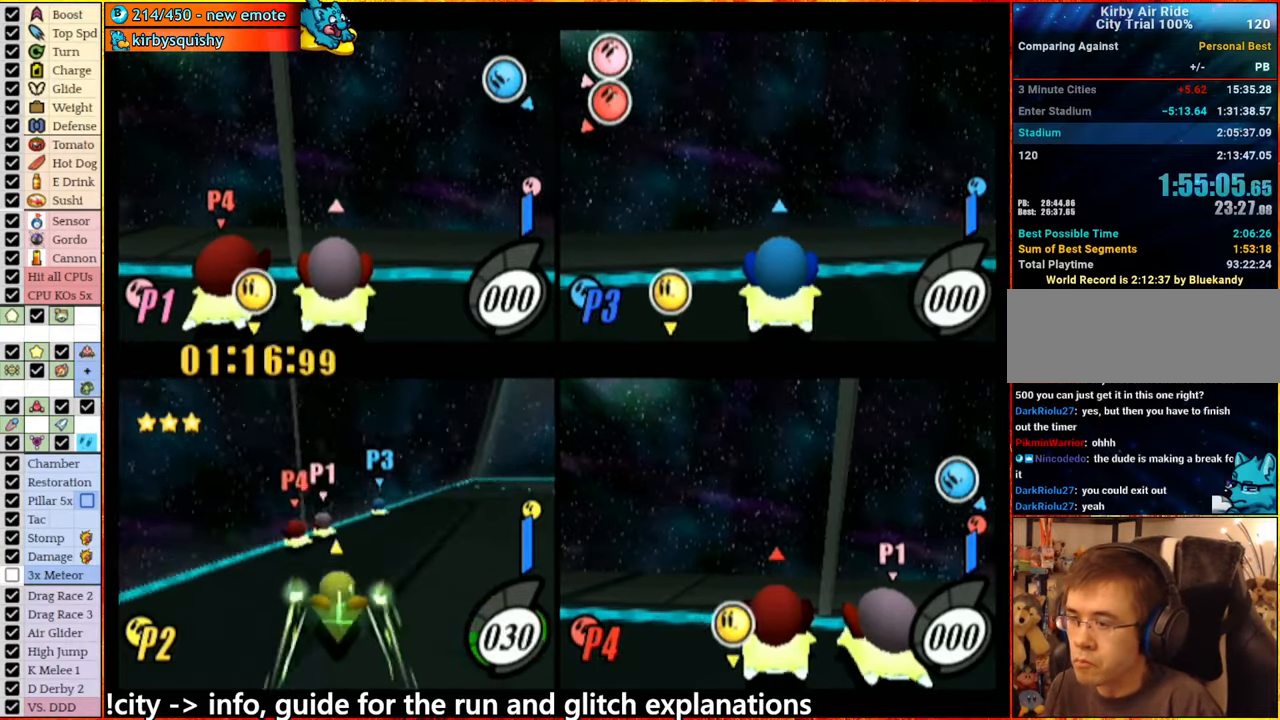
{"buttons": [], "left_stick": "center", "right_stick": "center", "events": [[33, "L1", "up"], [67, "left_stick", "left"], [133, "left_stick", "down-right"], [217, "left_stick", "right"], [283, "left_stick", "center"], [400, "left_stick", "right"], [483, "left_stick", "center"]]}
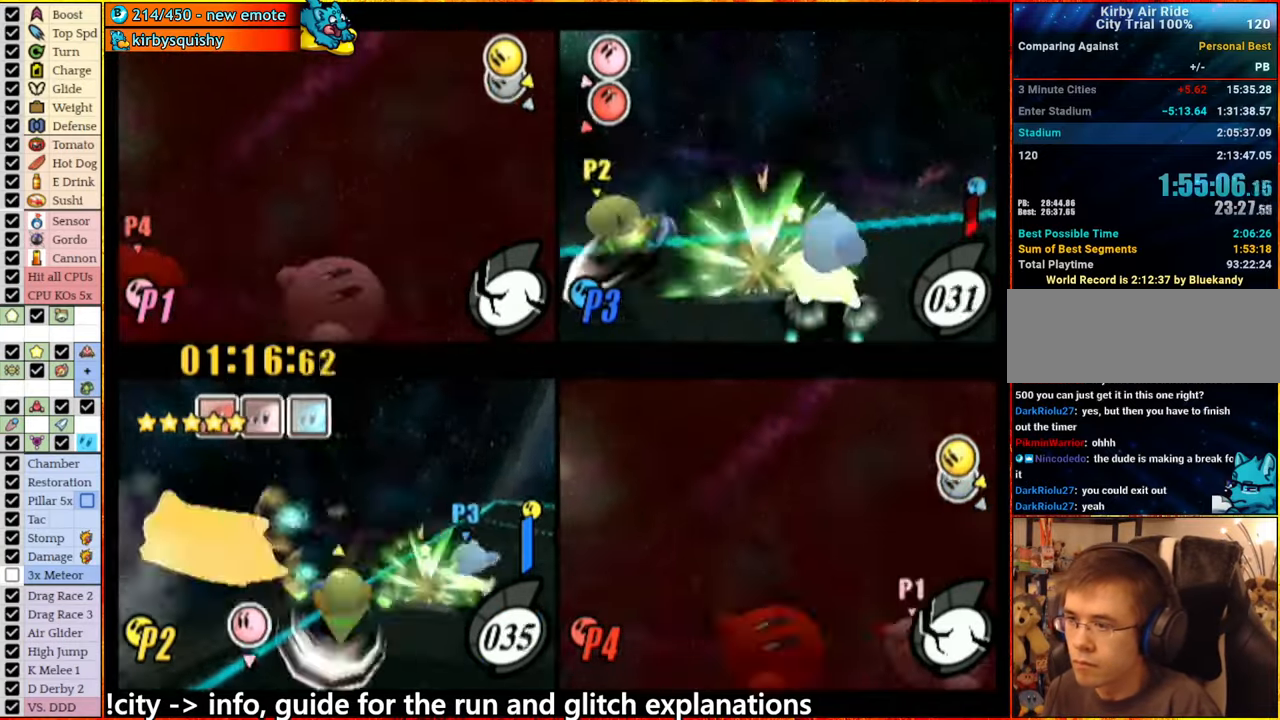
{"buttons": ["A"], "left_stick": "right", "right_stick": "center", "events": [[250, "A", "down"], [283, "left_stick", "right"]]}
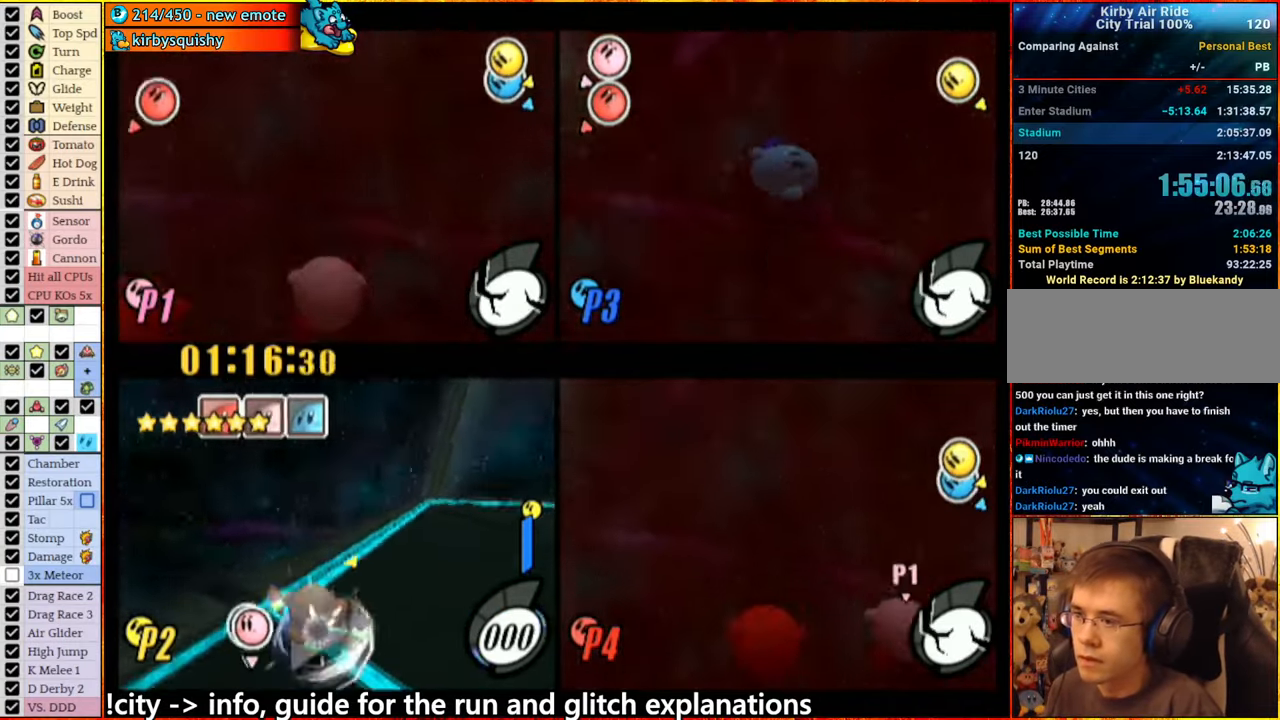
{"buttons": ["A"], "left_stick": "right", "right_stick": "center", "events": []}
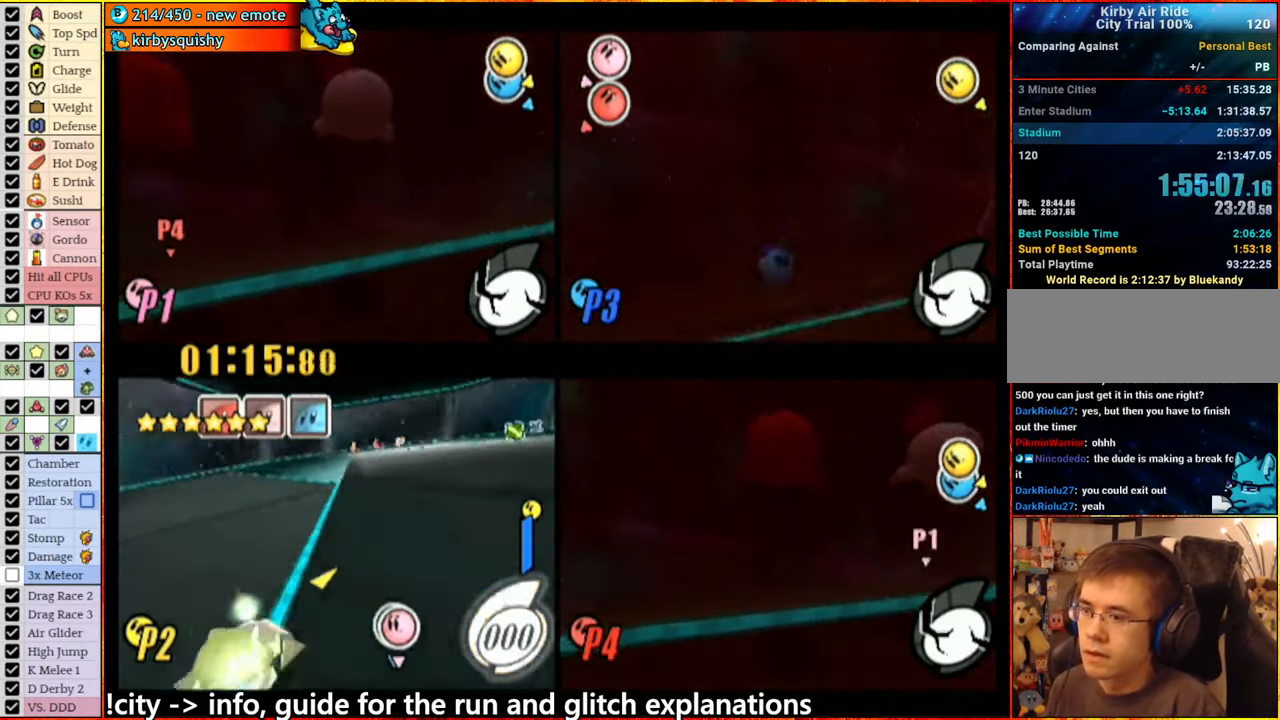
{"buttons": ["A"], "left_stick": "center", "right_stick": "center", "events": [[133, "left_stick", "center"]]}
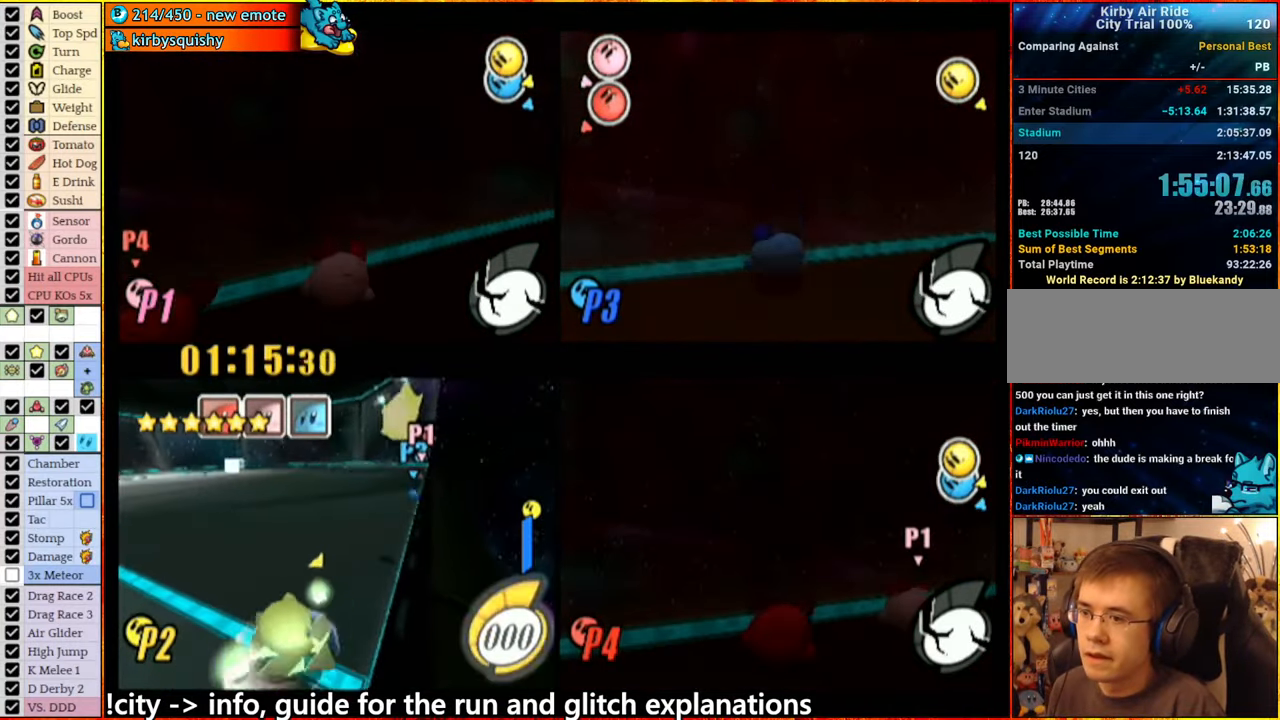
{"buttons": ["A"], "left_stick": "right", "right_stick": "center", "events": [[33, "left_stick", "left"], [250, "A", "up"], [250, "left_stick", "center"], [317, "left_stick", "right"], [333, "A", "down"]]}
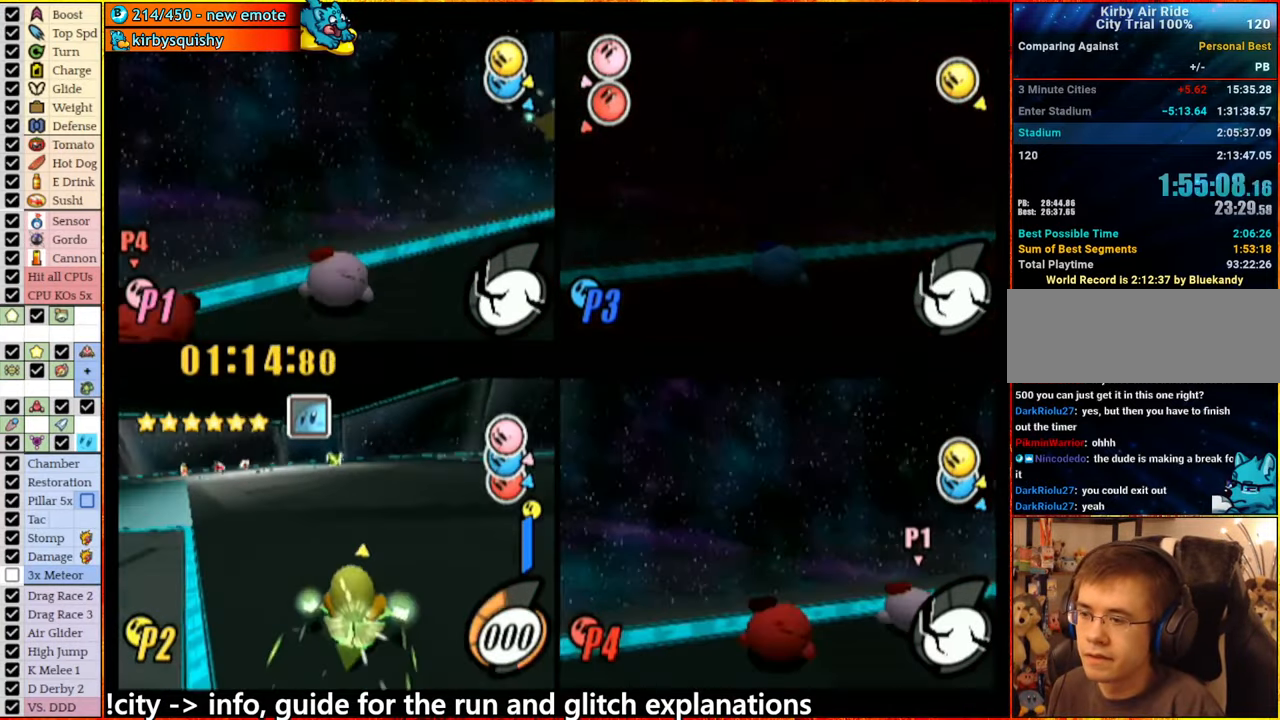
{"buttons": ["A"], "left_stick": "center", "right_stick": "center", "events": [[250, "left_stick", "center"]]}
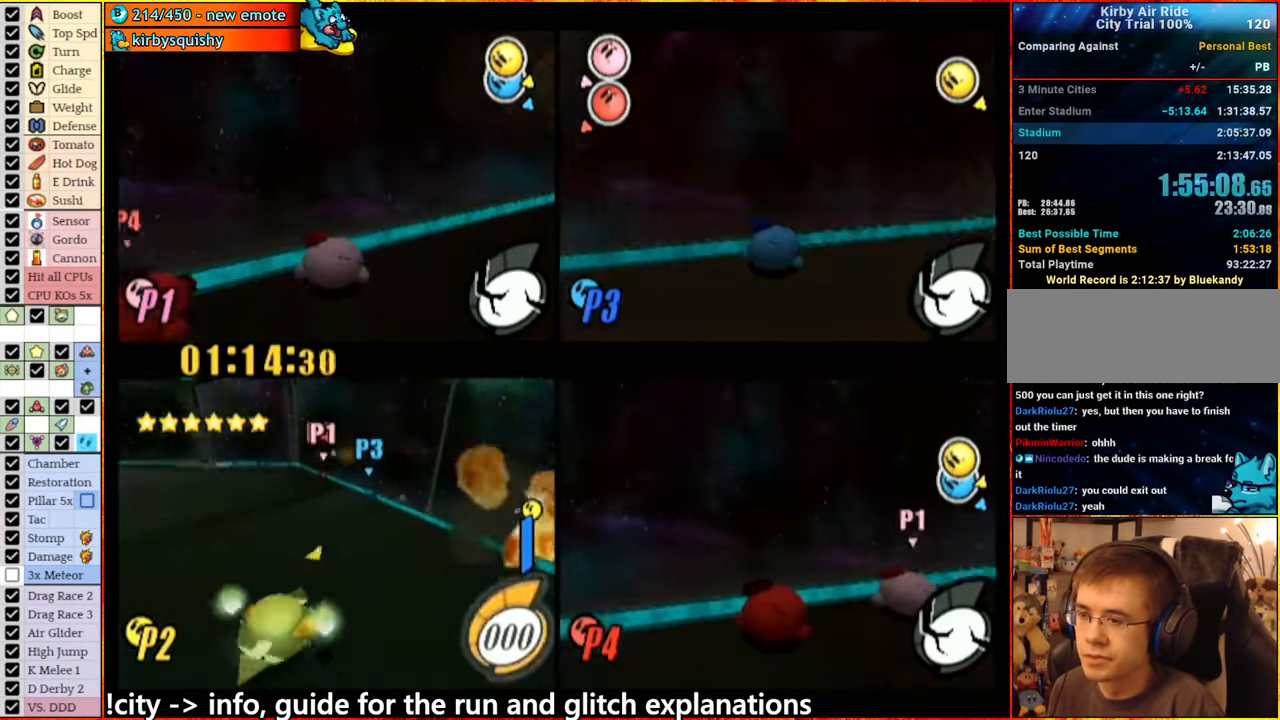
{"buttons": ["A"], "left_stick": "center", "right_stick": "center", "events": []}
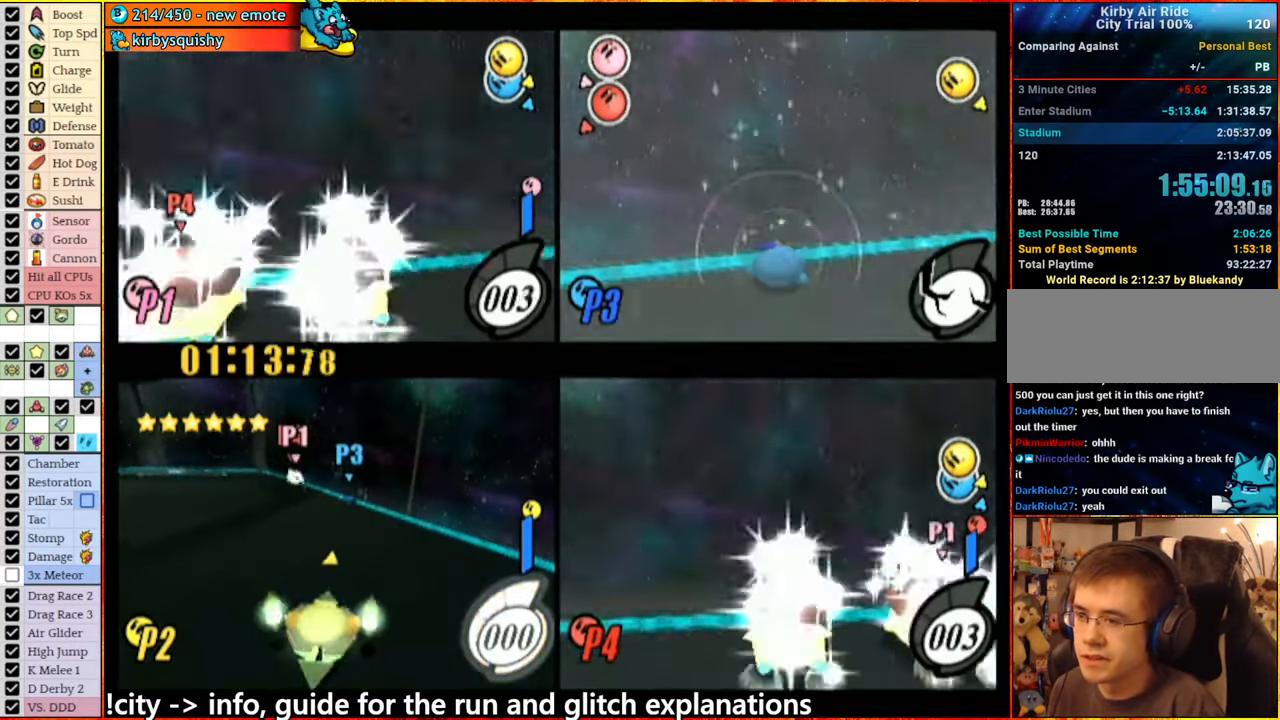
{"buttons": ["A"], "left_stick": "center", "right_stick": "center", "events": []}
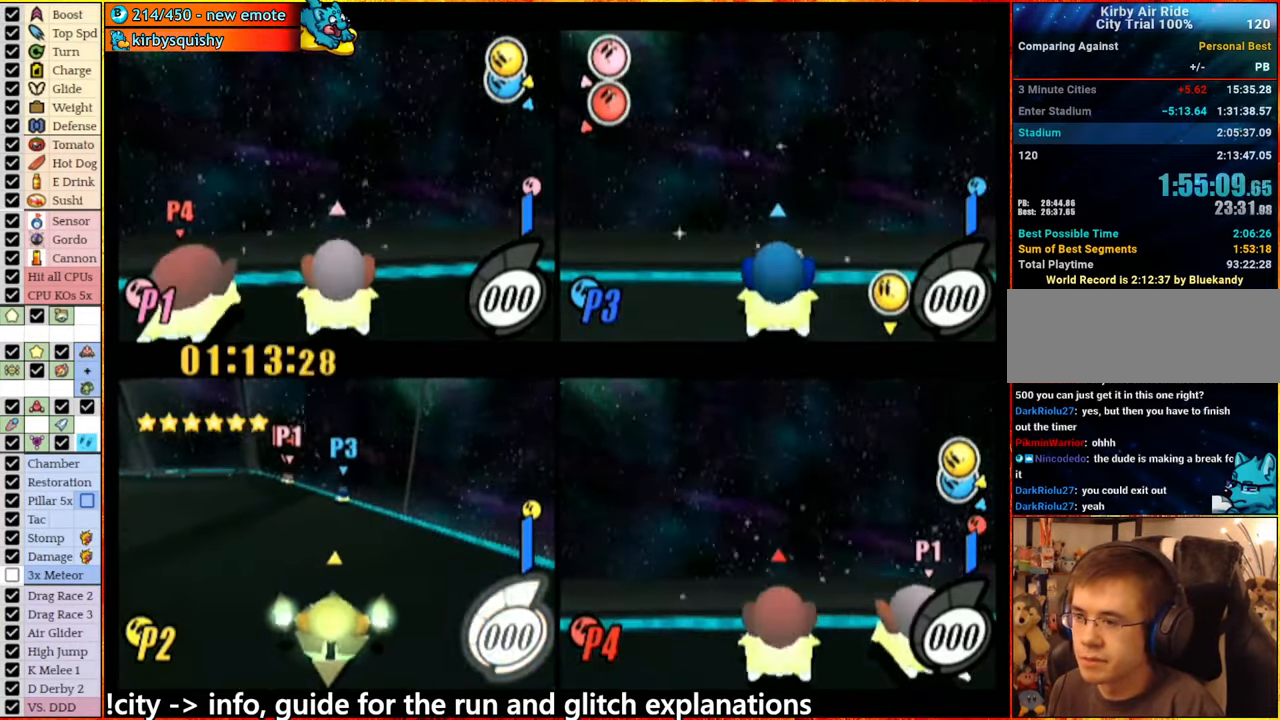
{"buttons": ["A"], "left_stick": "center", "right_stick": "center", "events": [[50, "A", "up"], [117, "A", "down"]]}